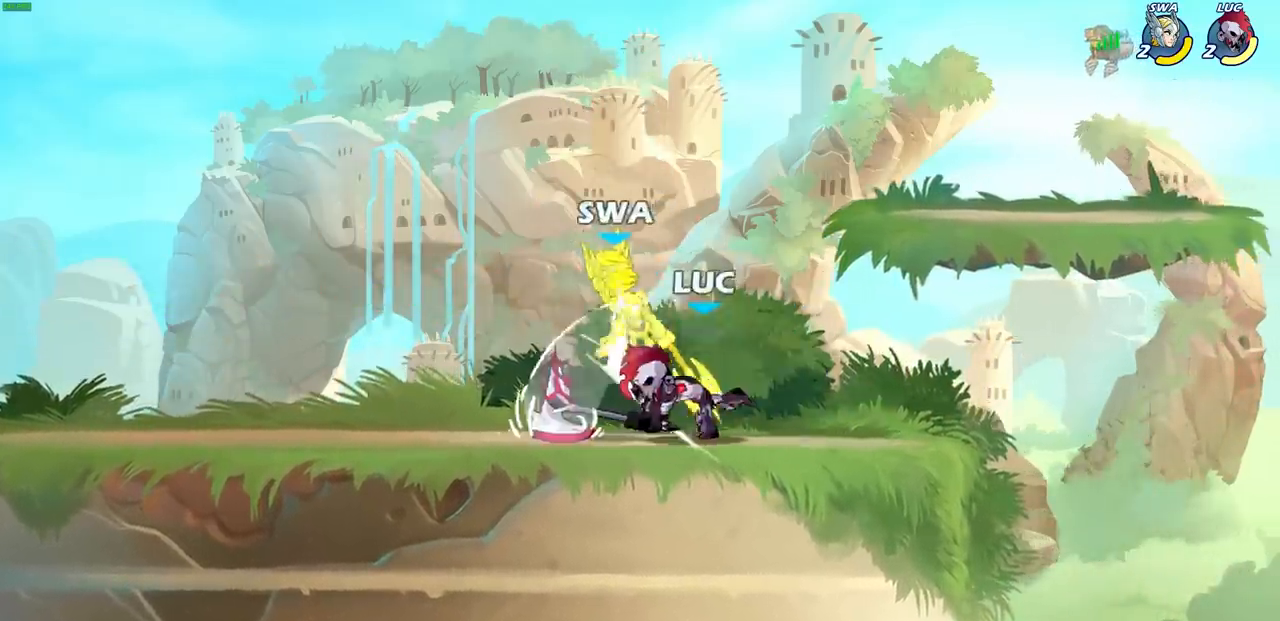
Gameplay with a controller (PlayStation layout); each line is a JSON object with the inputs held at the frame after it. "events" lists button and stick changes between this image and that frame as [ms after this image, input, new state], when the widget could be followed in between.
{"buttons": [], "left_stick": "left", "right_stick": "center", "events": [[200, "CROSS", "down"], [217, "left_stick", "down-left"], [250, "SQUARE", "down"], [333, "CROSS", "up"], [350, "SQUARE", "up"], [367, "left_stick", "left"]]}
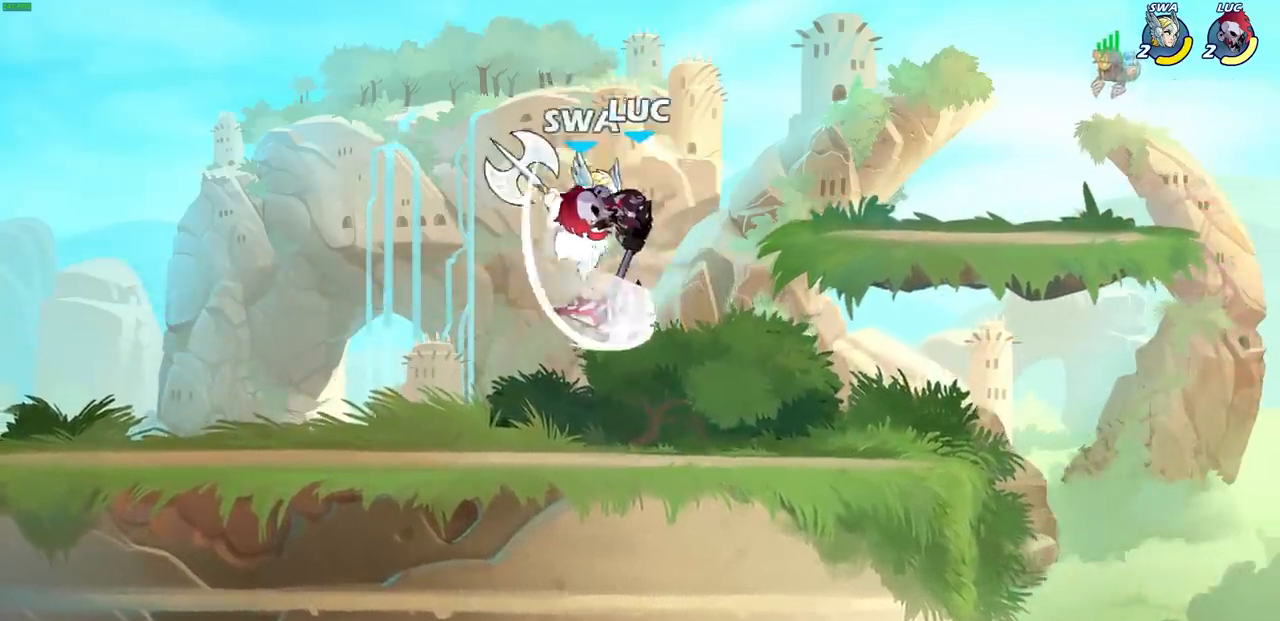
{"buttons": ["CROSS"], "left_stick": "up-right", "right_stick": "center", "events": [[383, "left_stick", "up-right"], [400, "CROSS", "down"]]}
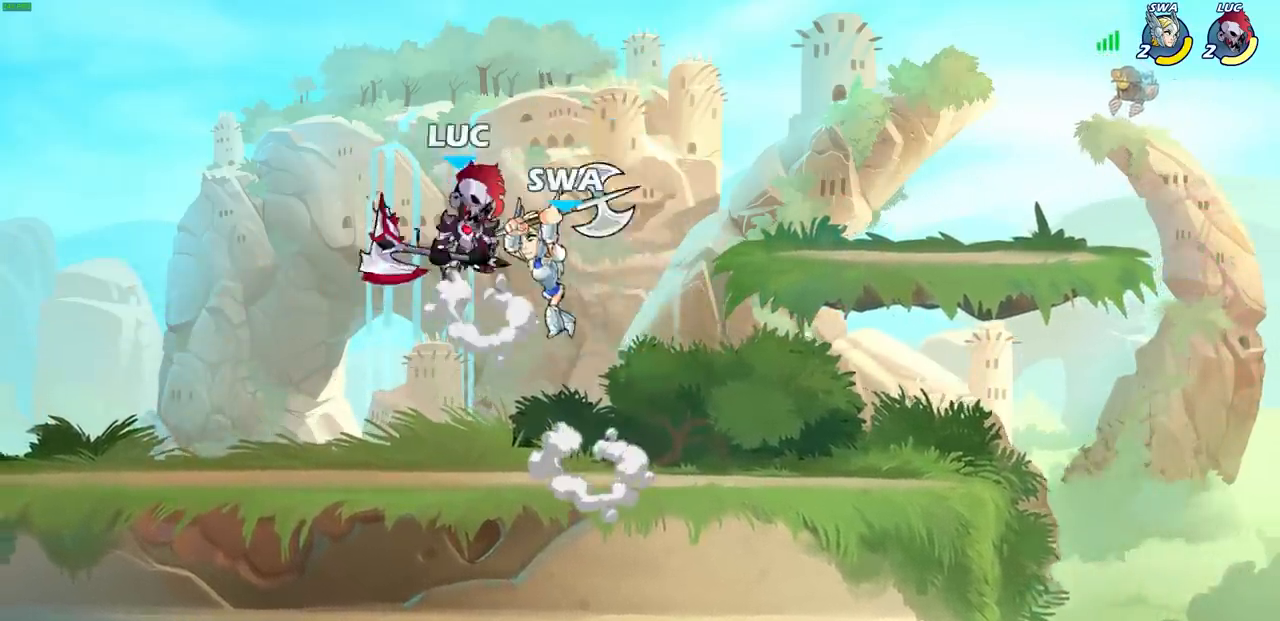
{"buttons": [], "left_stick": "left", "right_stick": "center", "events": [[33, "R2", "down"], [83, "CROSS", "up"], [183, "R1", "down"], [233, "R1", "up"], [267, "left_stick", "left"], [350, "R2", "up"]]}
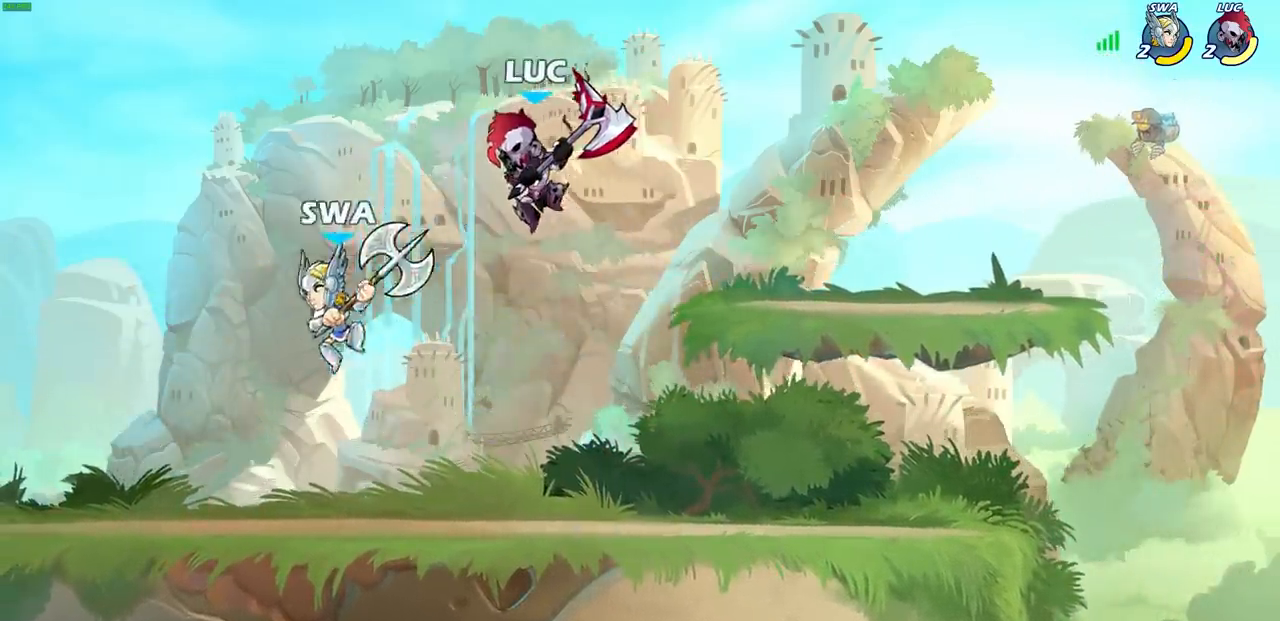
{"buttons": [], "left_stick": "up-right", "right_stick": "center", "events": [[283, "CROSS", "down"], [350, "left_stick", "up-right"], [383, "CROSS", "up"]]}
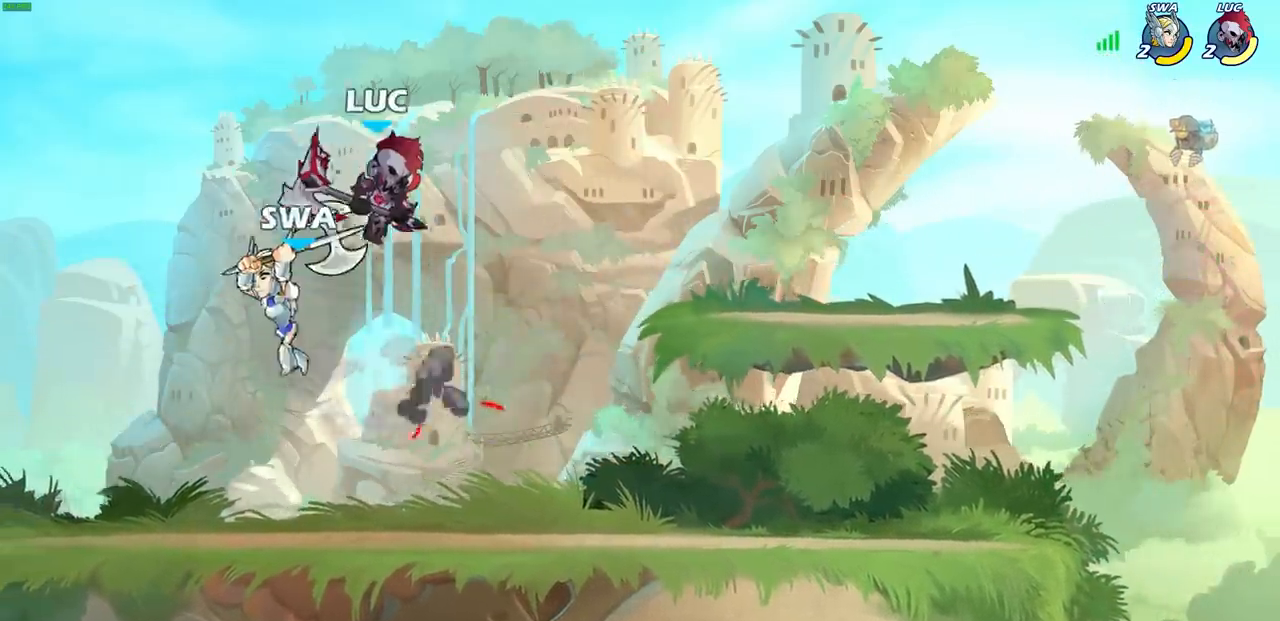
{"buttons": [], "left_stick": "down-left", "right_stick": "center", "events": [[100, "left_stick", "down-left"], [300, "L3", "down"], [350, "SQUARE", "down"], [367, "L3", "up"], [400, "SQUARE", "up"]]}
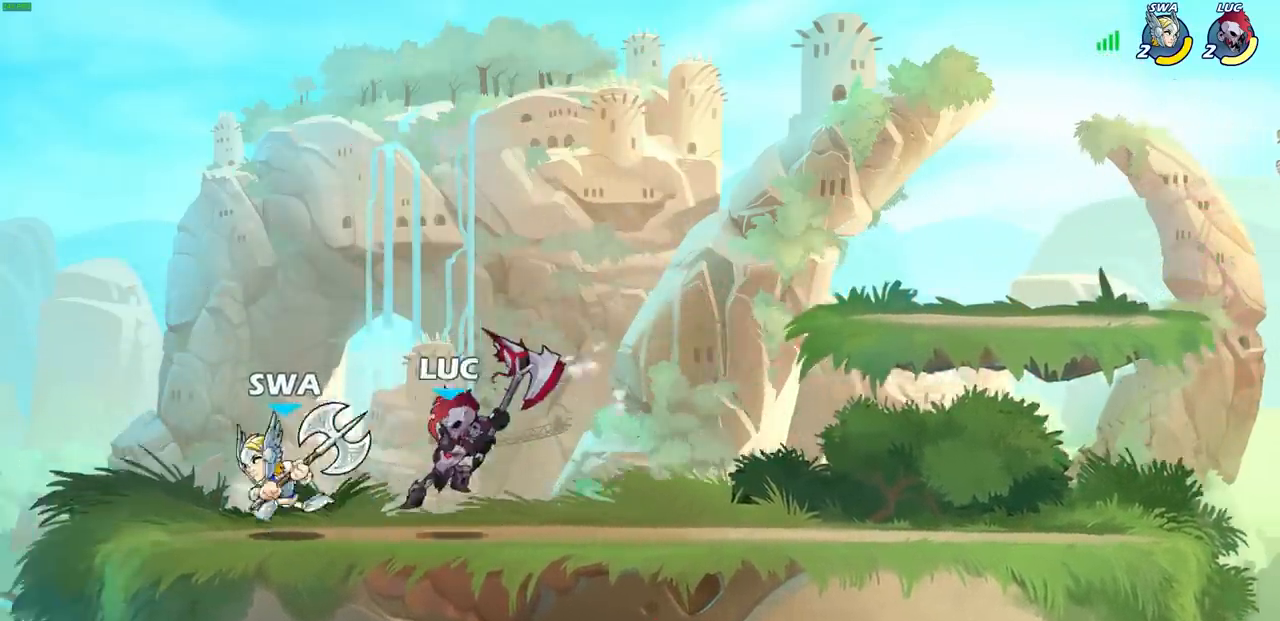
{"buttons": [], "left_stick": "center", "right_stick": "center", "events": [[283, "left_stick", "up-left"], [367, "left_stick", "center"]]}
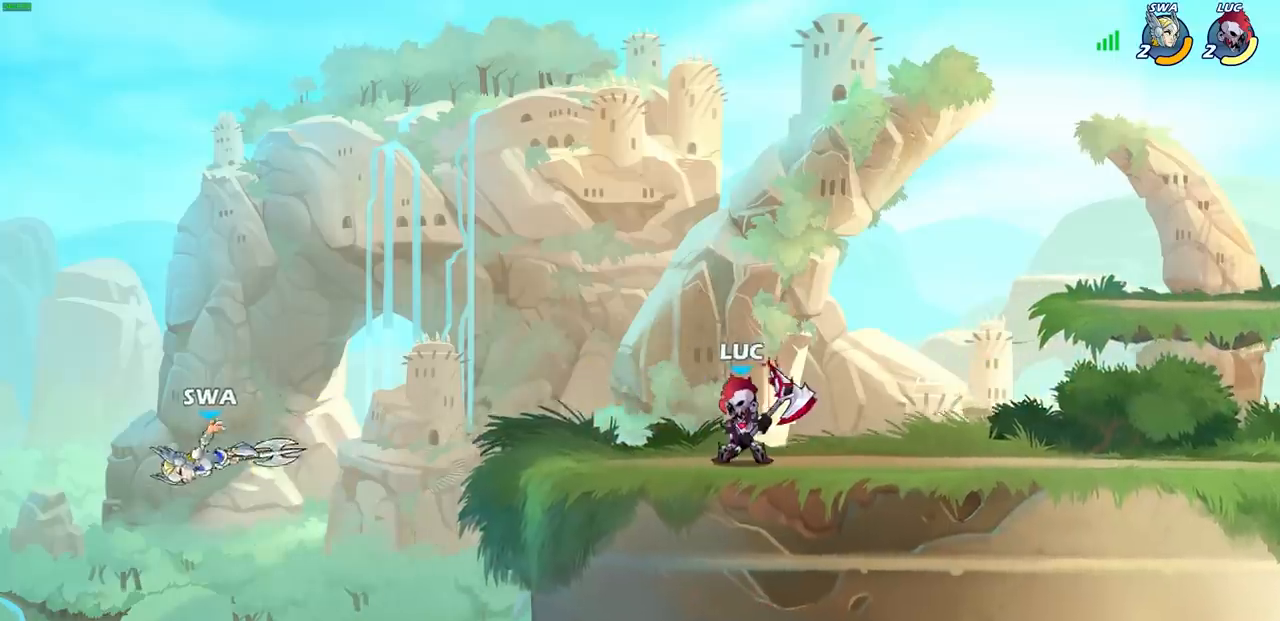
{"buttons": [], "left_stick": "center", "right_stick": "center", "events": []}
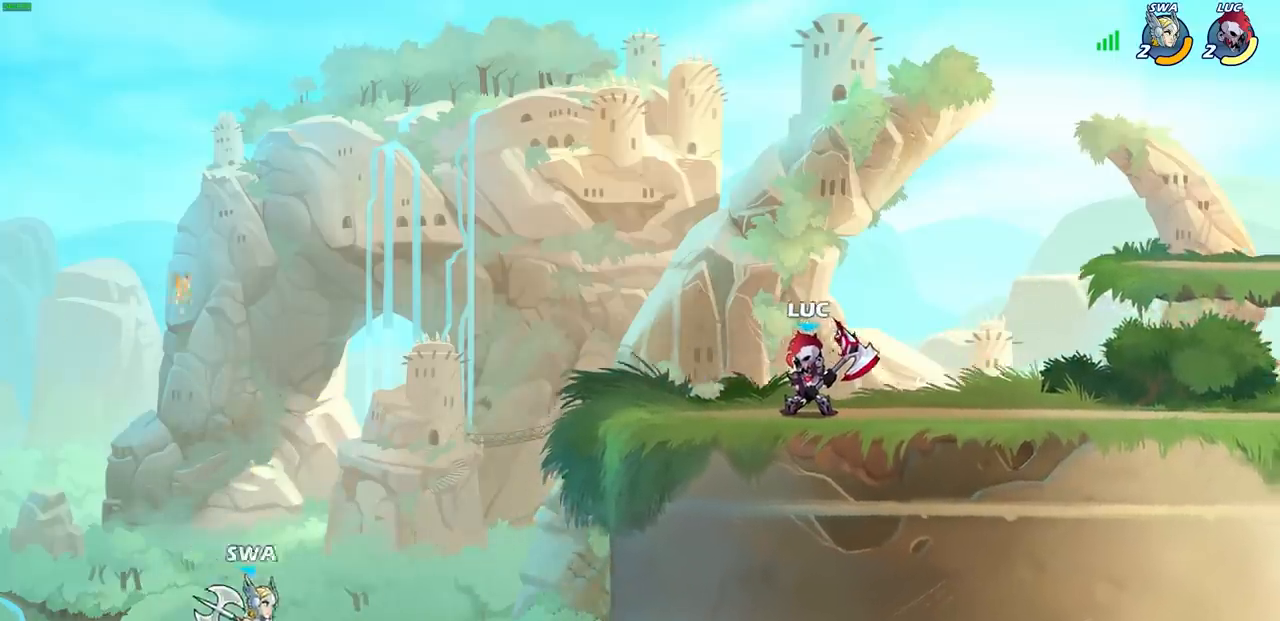
{"buttons": [], "left_stick": "left", "right_stick": "center", "events": [[400, "left_stick", "left"]]}
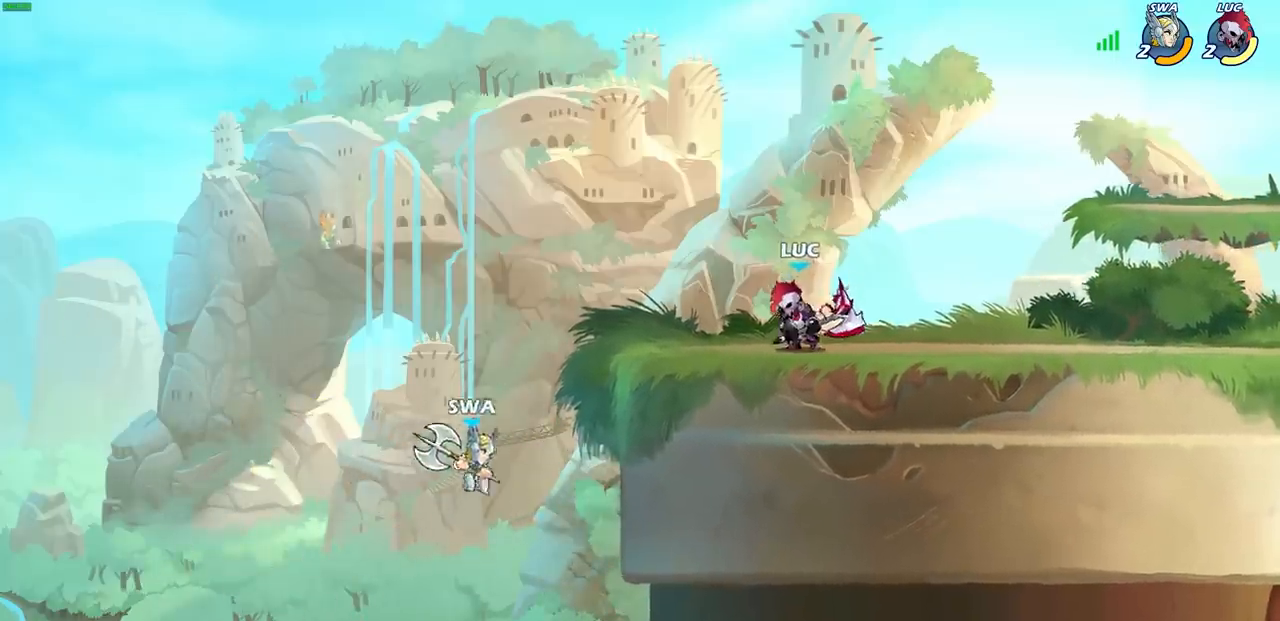
{"buttons": [], "left_stick": "center", "right_stick": "center", "events": [[283, "CIRCLE", "down"], [300, "left_stick", "down"], [350, "left_stick", "center"], [367, "CIRCLE", "up"]]}
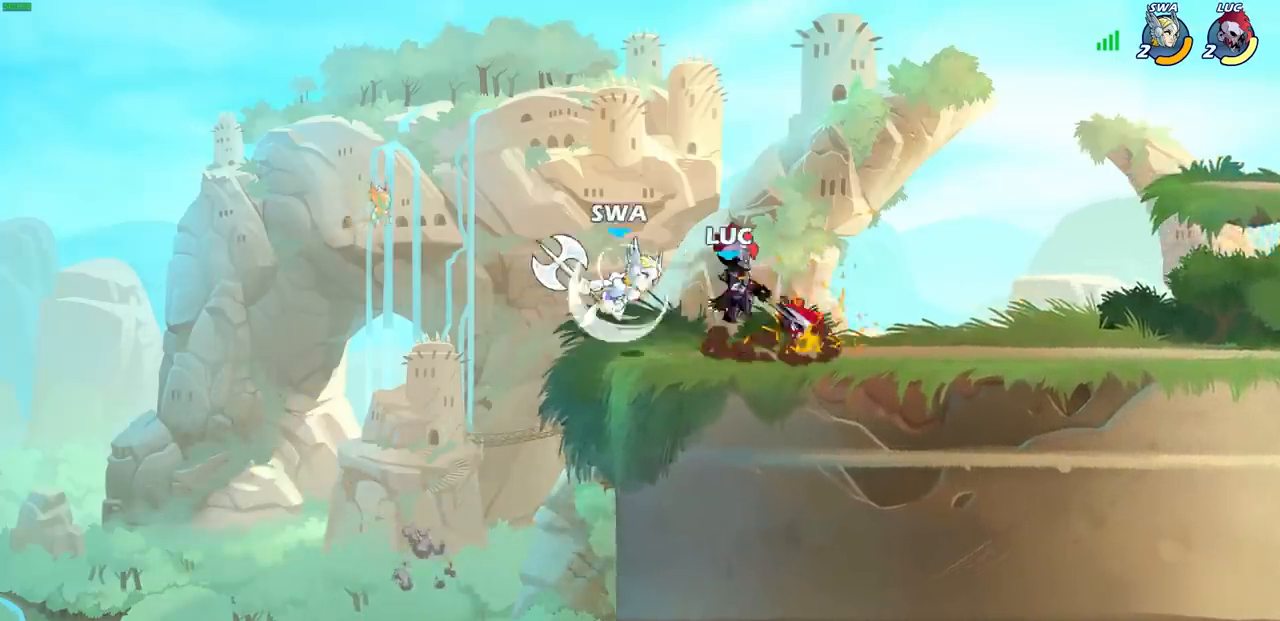
{"buttons": [], "left_stick": "center", "right_stick": "center", "events": []}
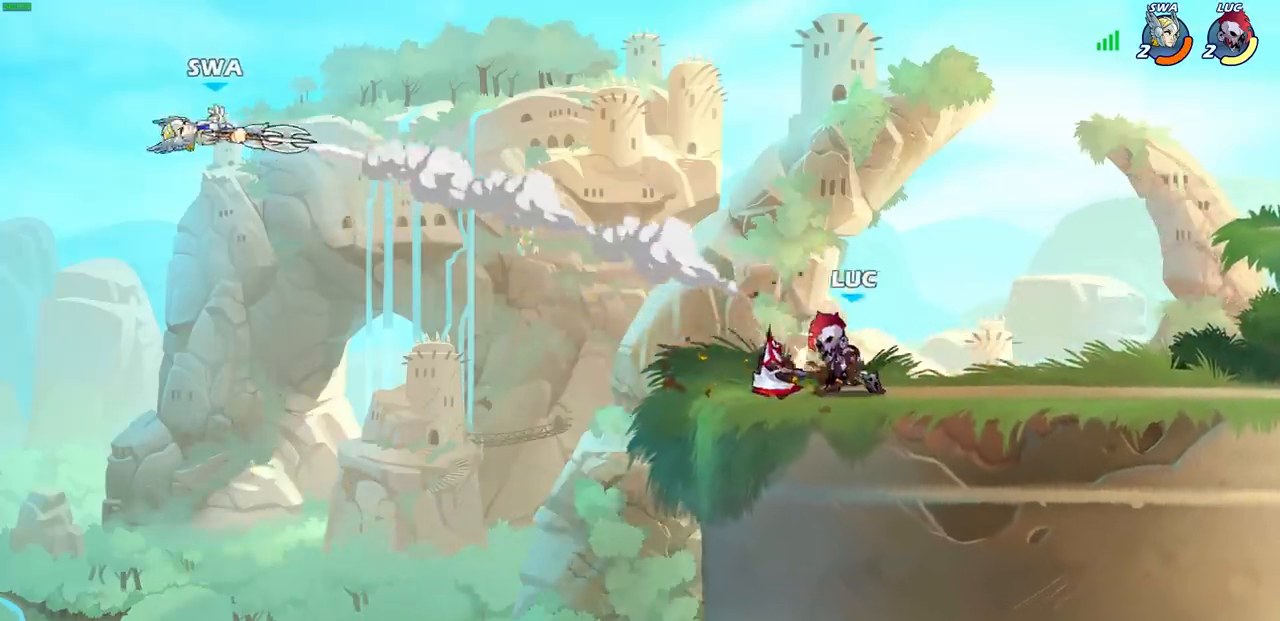
{"buttons": [], "left_stick": "center", "right_stick": "center", "events": []}
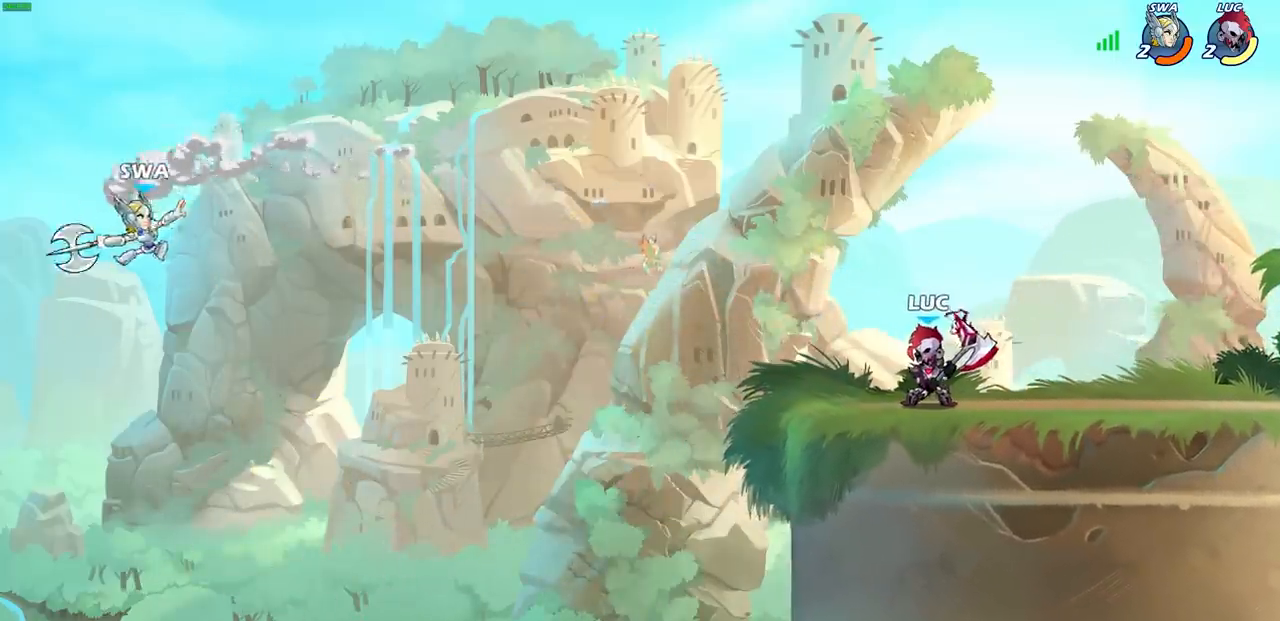
{"buttons": [], "left_stick": "center", "right_stick": "center", "events": [[67, "CROSS", "down"], [200, "CROSS", "up"], [200, "left_stick", "up"], [367, "left_stick", "left"], [483, "left_stick", "center"]]}
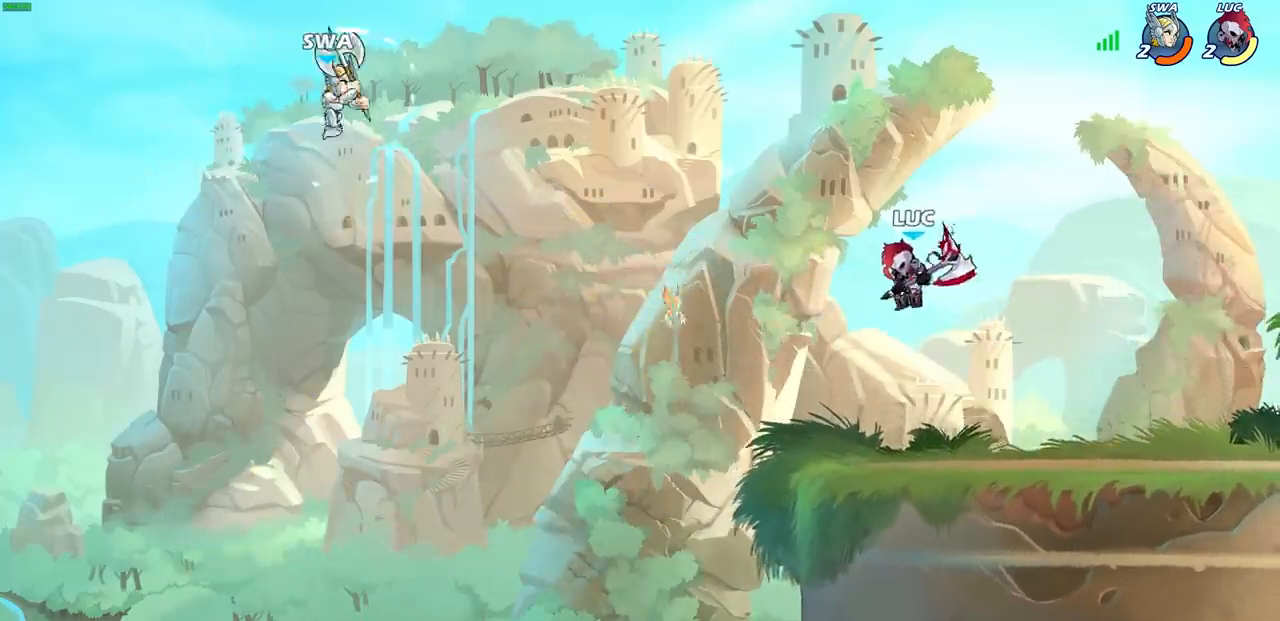
{"buttons": [], "left_stick": "right", "right_stick": "center", "events": [[17, "left_stick", "right"], [267, "left_stick", "left"], [400, "left_stick", "right"]]}
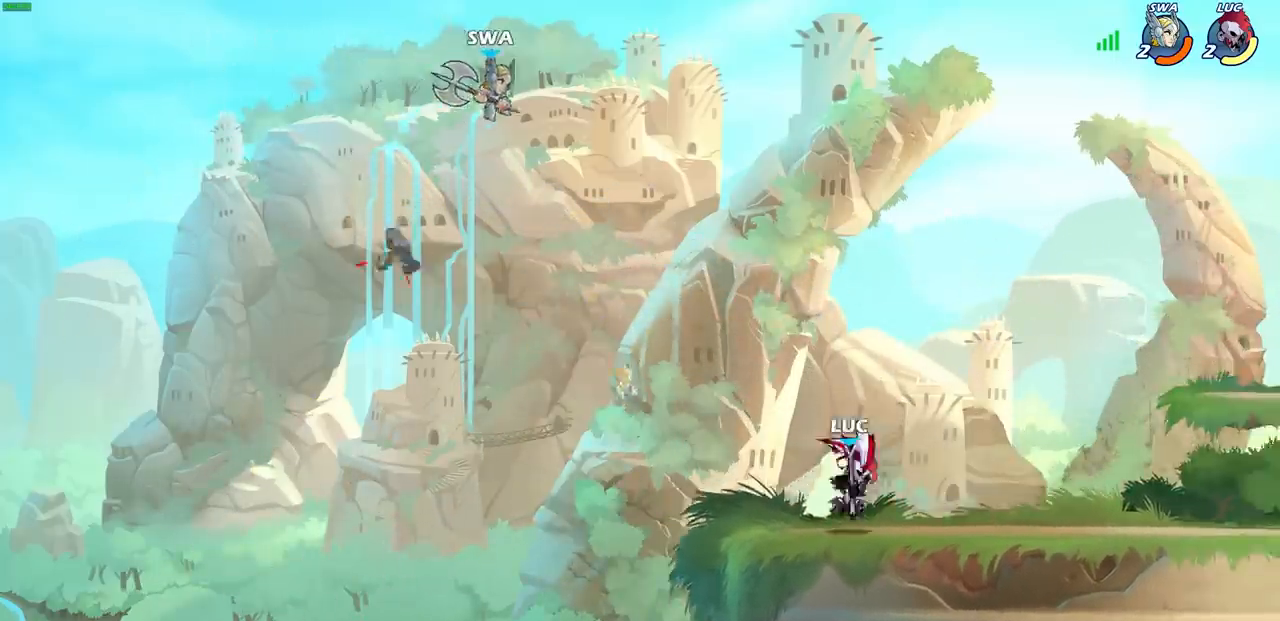
{"buttons": [], "left_stick": "left", "right_stick": "center", "events": [[33, "CROSS", "down"], [217, "CROSS", "up"], [233, "left_stick", "up"], [383, "left_stick", "left"]]}
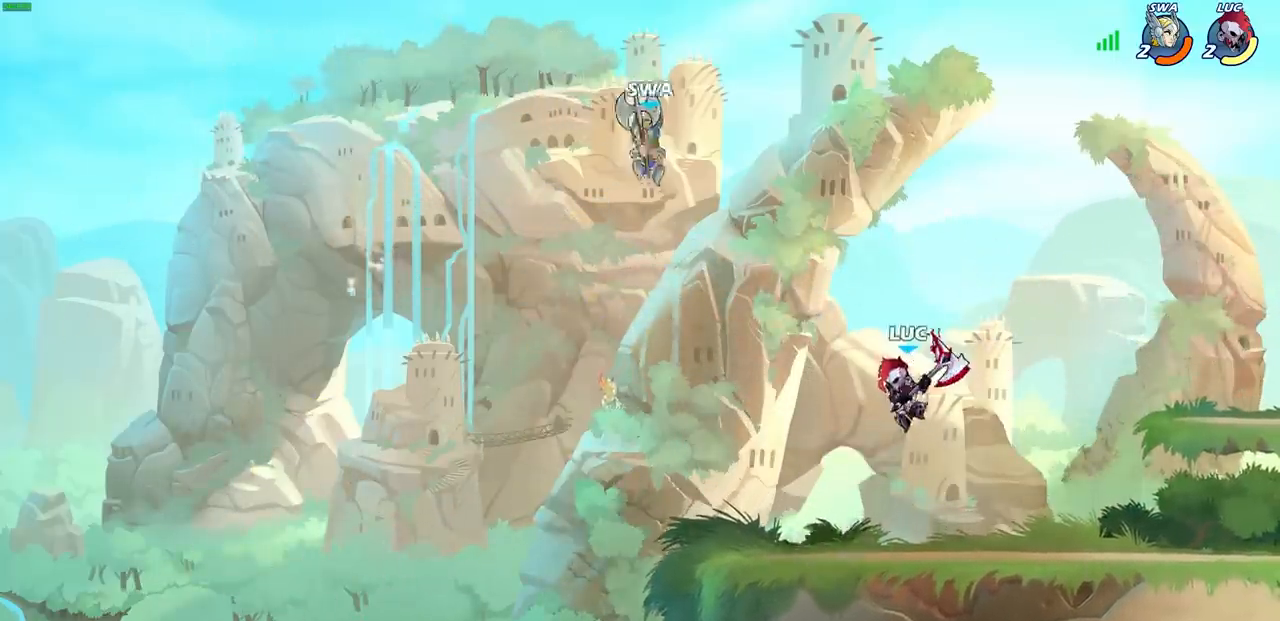
{"buttons": ["CIRCLE", "R1", "R2"], "left_stick": "down-left", "right_stick": "center", "events": [[50, "left_stick", "down-left"], [483, "CIRCLE", "down"], [483, "CROSS", "down"], [500, "CROSS", "up"], [500, "R1", "down"], [500, "R2", "down"]]}
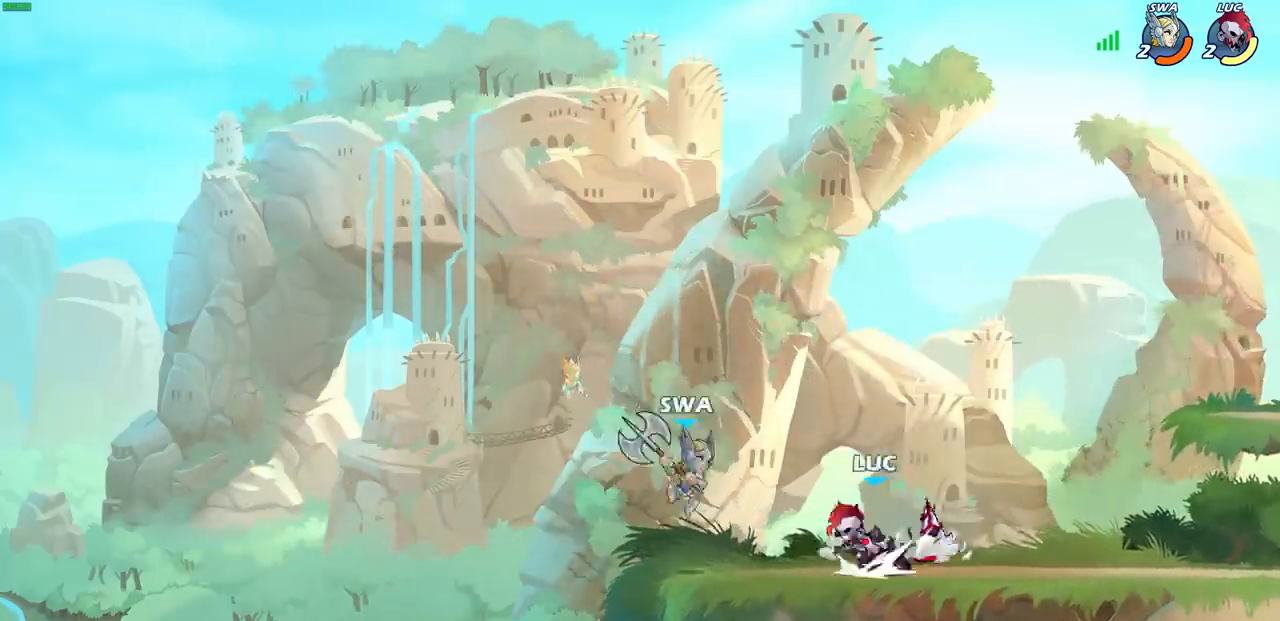
{"buttons": [], "left_stick": "center", "right_stick": "center", "events": [[50, "CIRCLE", "up"], [83, "R1", "up"], [83, "R2", "up"], [100, "left_stick", "center"]]}
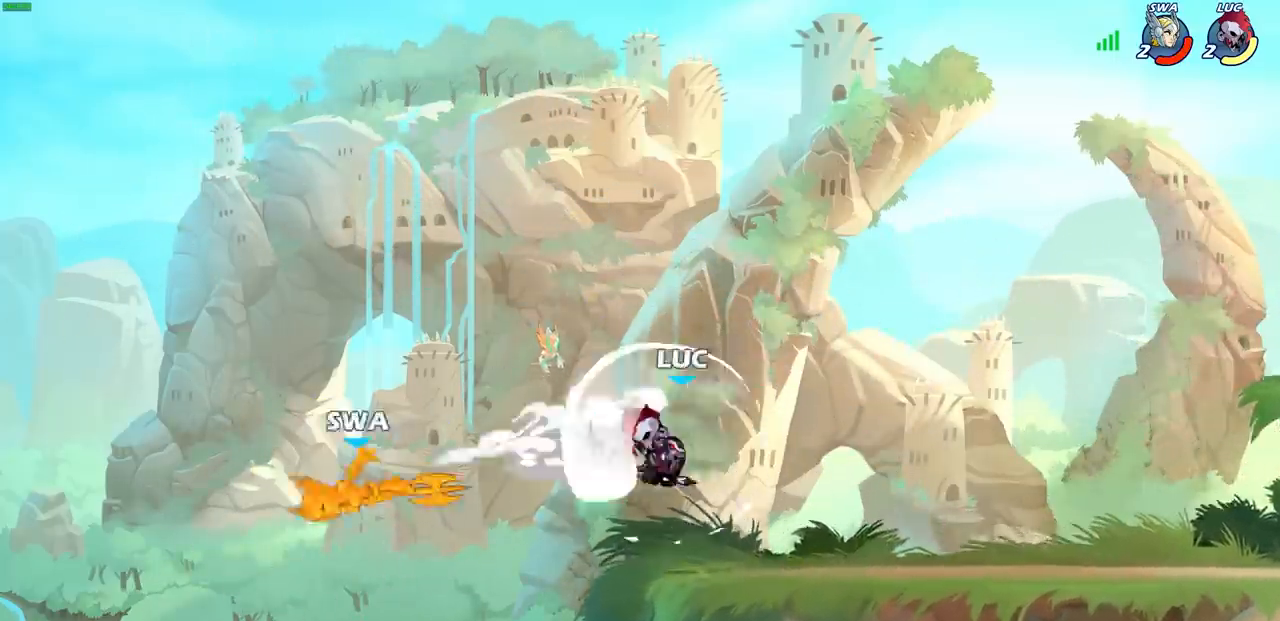
{"buttons": ["CROSS"], "left_stick": "center", "right_stick": "center", "events": [[233, "left_stick", "right"], [300, "left_stick", "center"], [367, "CROSS", "down"]]}
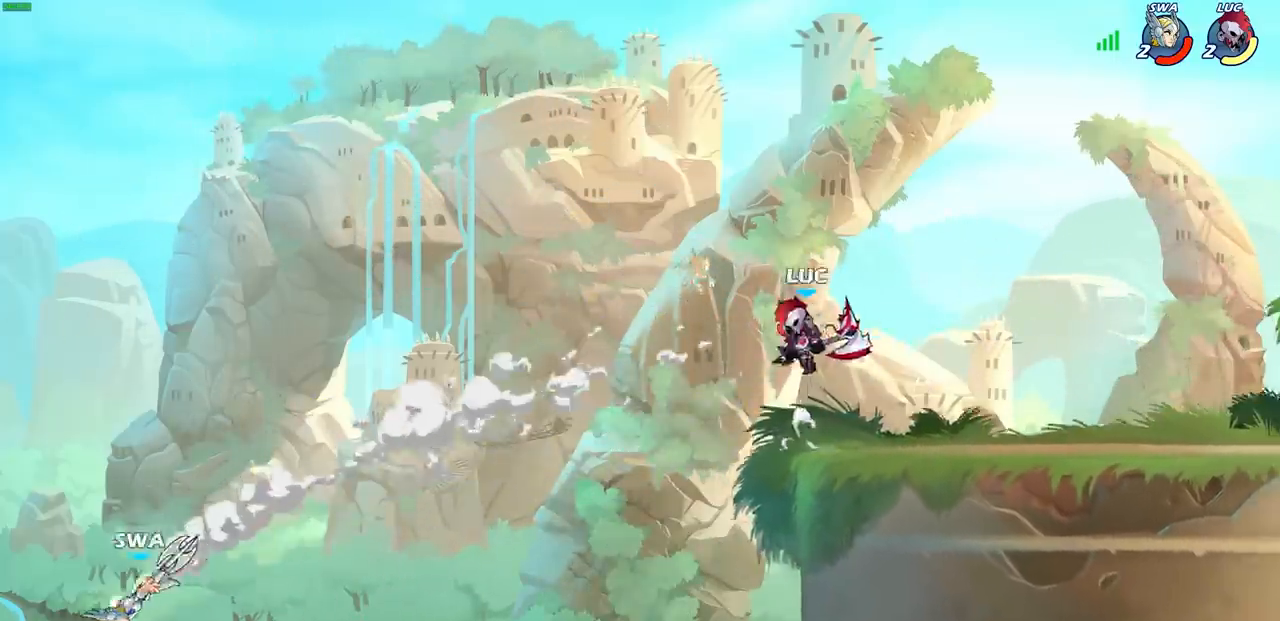
{"buttons": [], "left_stick": "down-left", "right_stick": "center", "events": [[17, "CROSS", "up"], [17, "left_stick", "up-right"], [117, "left_stick", "right"], [367, "left_stick", "down"], [433, "left_stick", "down-left"]]}
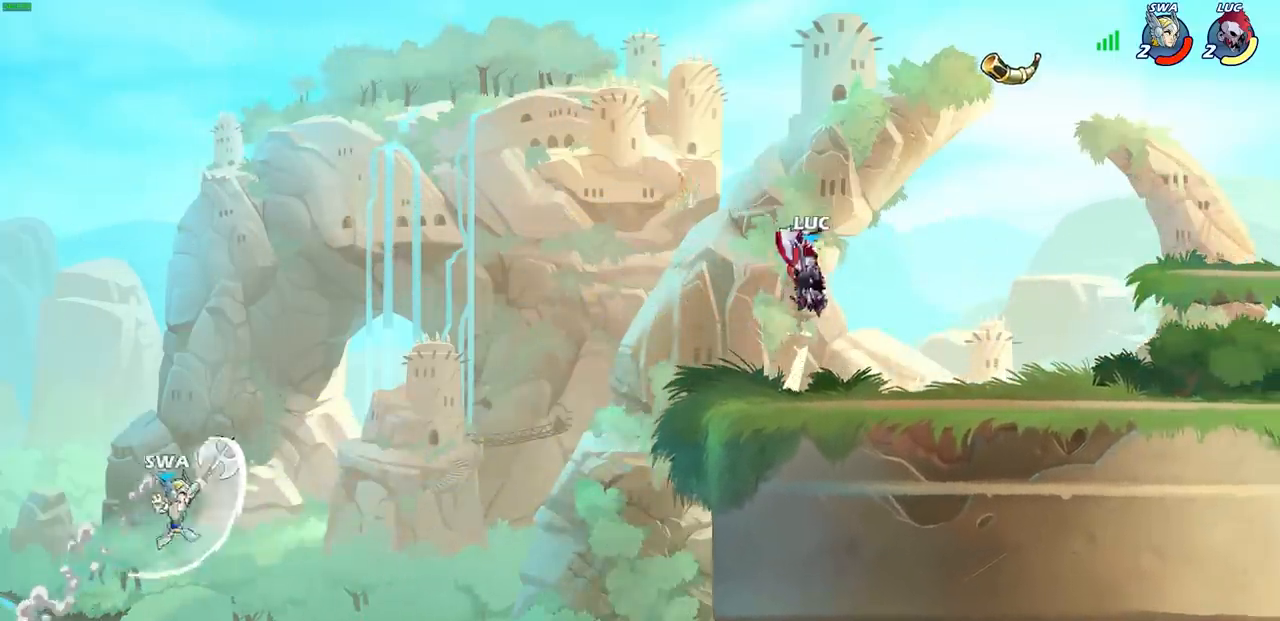
{"buttons": [], "left_stick": "center", "right_stick": "center", "events": [[17, "left_stick", "left"], [150, "left_stick", "center"]]}
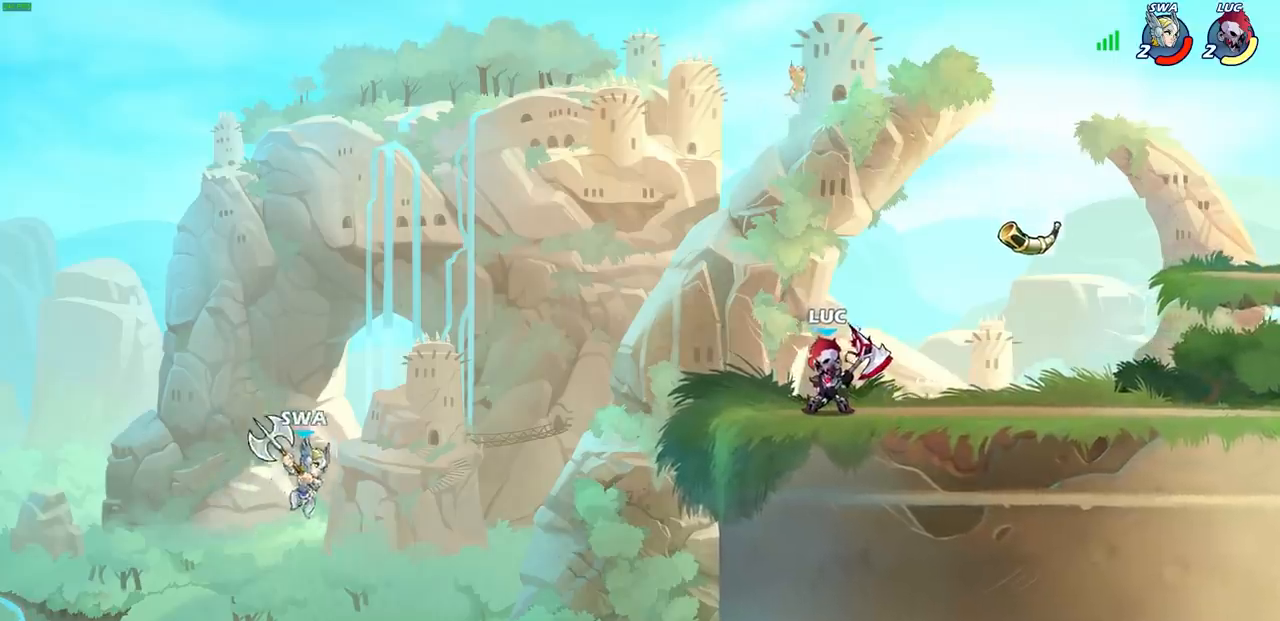
{"buttons": [], "left_stick": "left", "right_stick": "center", "events": [[417, "CROSS", "down"], [417, "left_stick", "left"], [500, "CROSS", "up"]]}
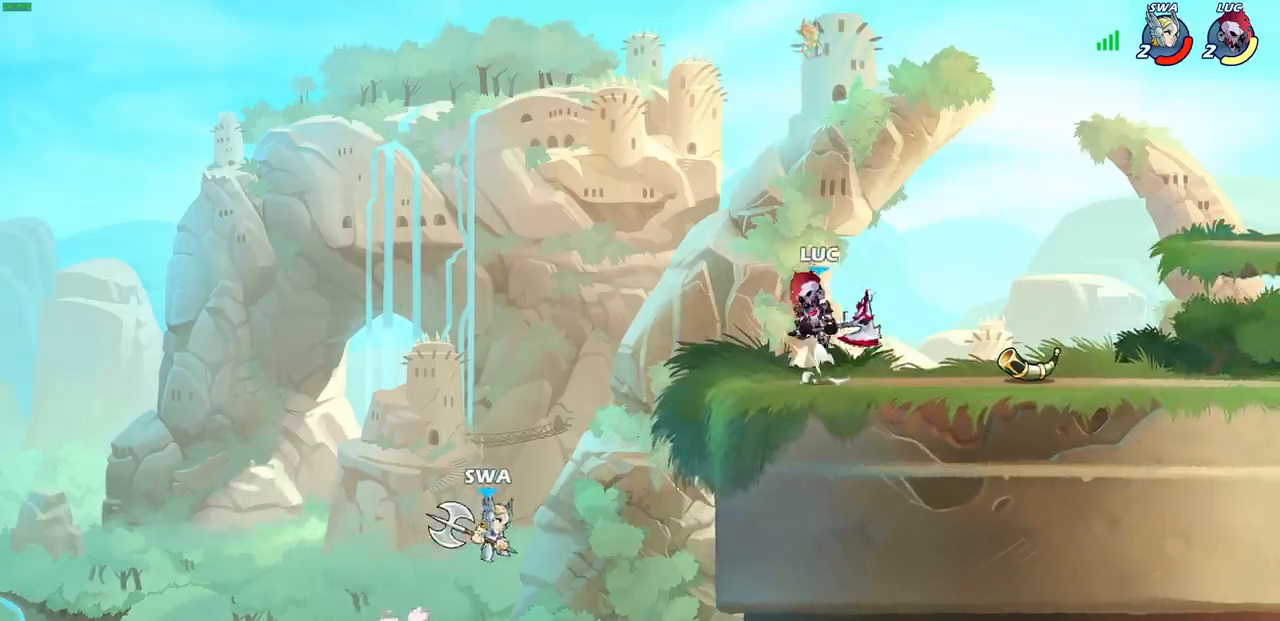
{"buttons": [], "left_stick": "down", "right_stick": "center", "events": [[100, "left_stick", "down-left"], [317, "CIRCLE", "down"], [433, "CIRCLE", "up"], [450, "left_stick", "down"]]}
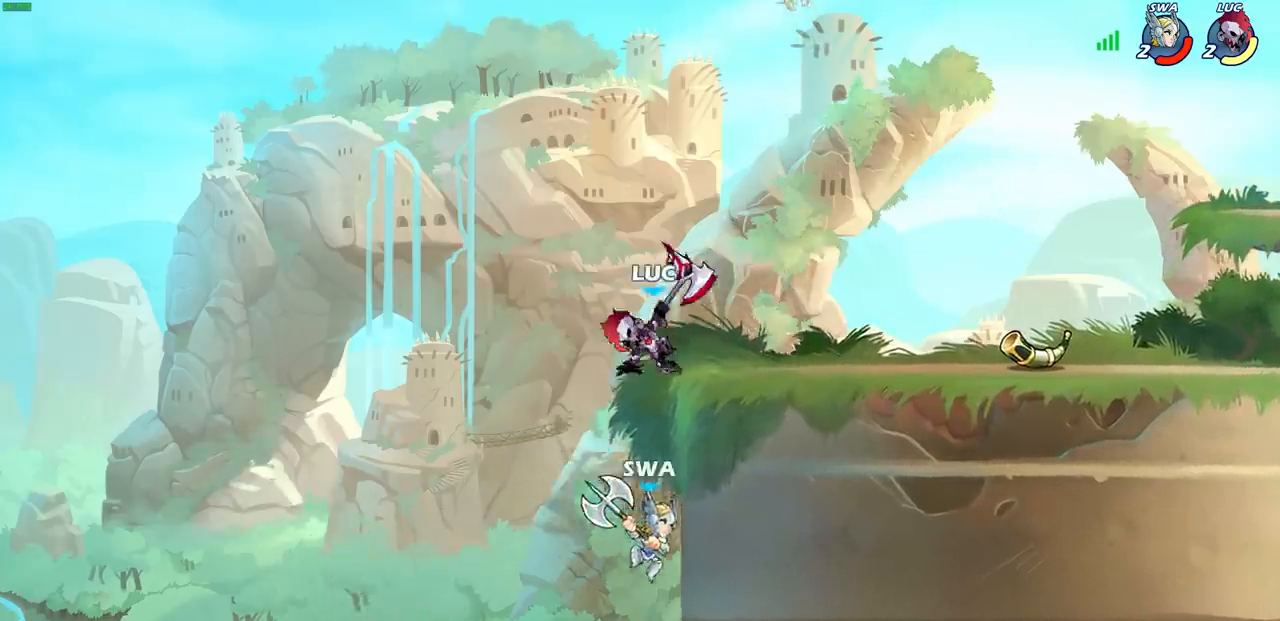
{"buttons": [], "left_stick": "center", "right_stick": "center", "events": [[17, "left_stick", "center"]]}
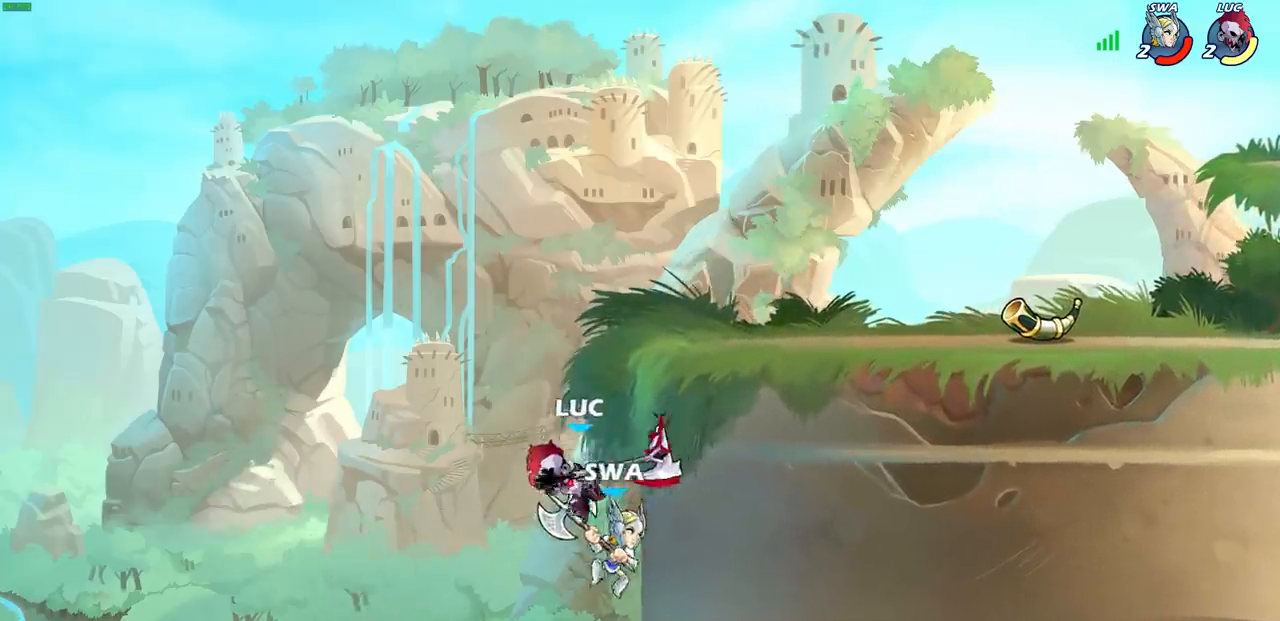
{"buttons": ["R2"], "left_stick": "up", "right_stick": "center", "events": [[133, "CROSS", "down"], [133, "left_stick", "up-left"], [183, "left_stick", "up"], [300, "CROSS", "up"], [300, "R2", "down"]]}
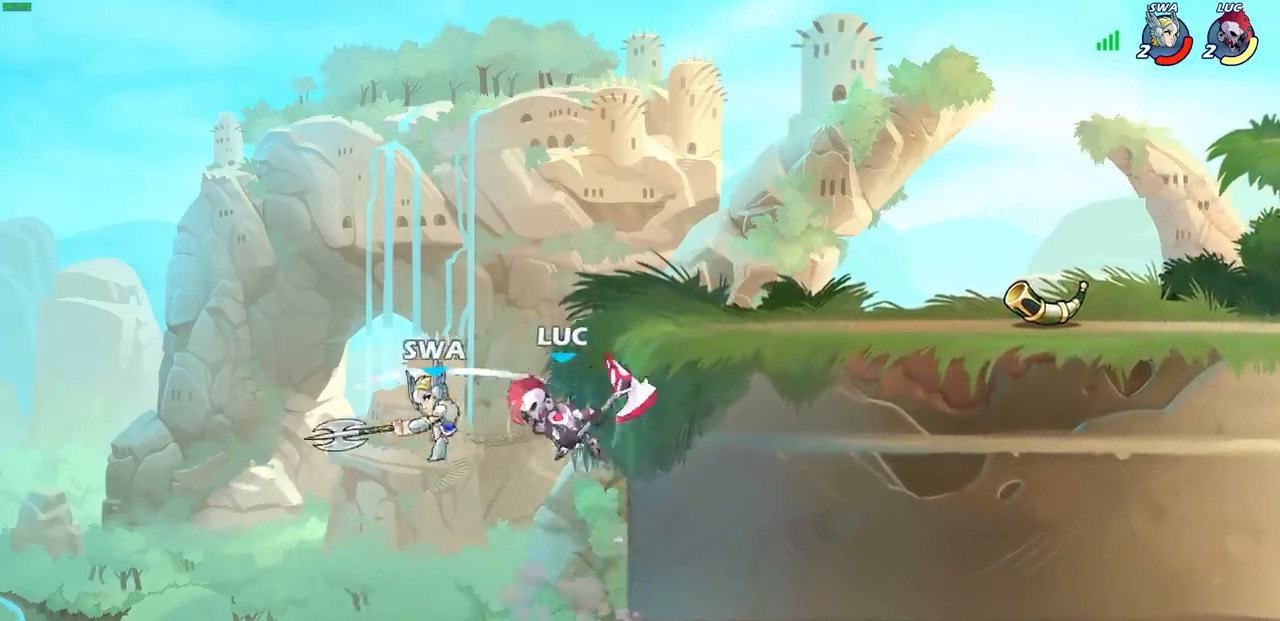
{"buttons": [], "left_stick": "right", "right_stick": "center", "events": [[67, "left_stick", "up-left"], [183, "R2", "up"], [200, "left_stick", "up-right"], [267, "CROSS", "down"], [367, "left_stick", "right"], [417, "CROSS", "up"]]}
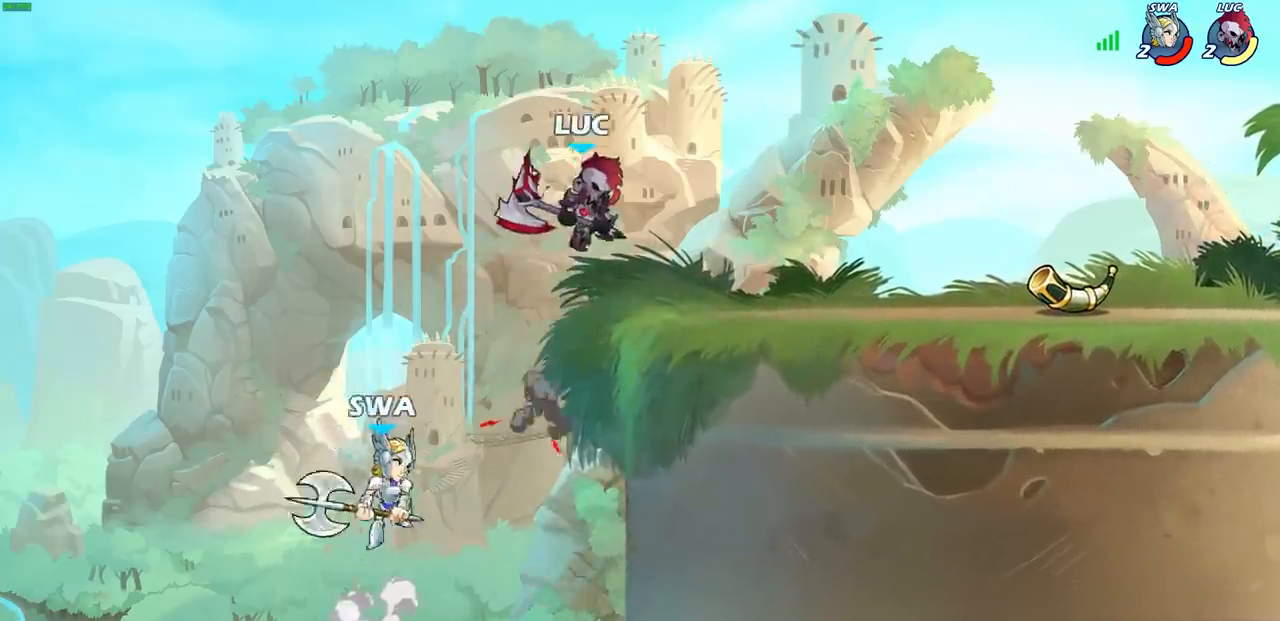
{"buttons": [], "left_stick": "right", "right_stick": "center", "events": [[200, "left_stick", "left"], [217, "SQUARE", "down"], [300, "SQUARE", "up"], [333, "left_stick", "right"]]}
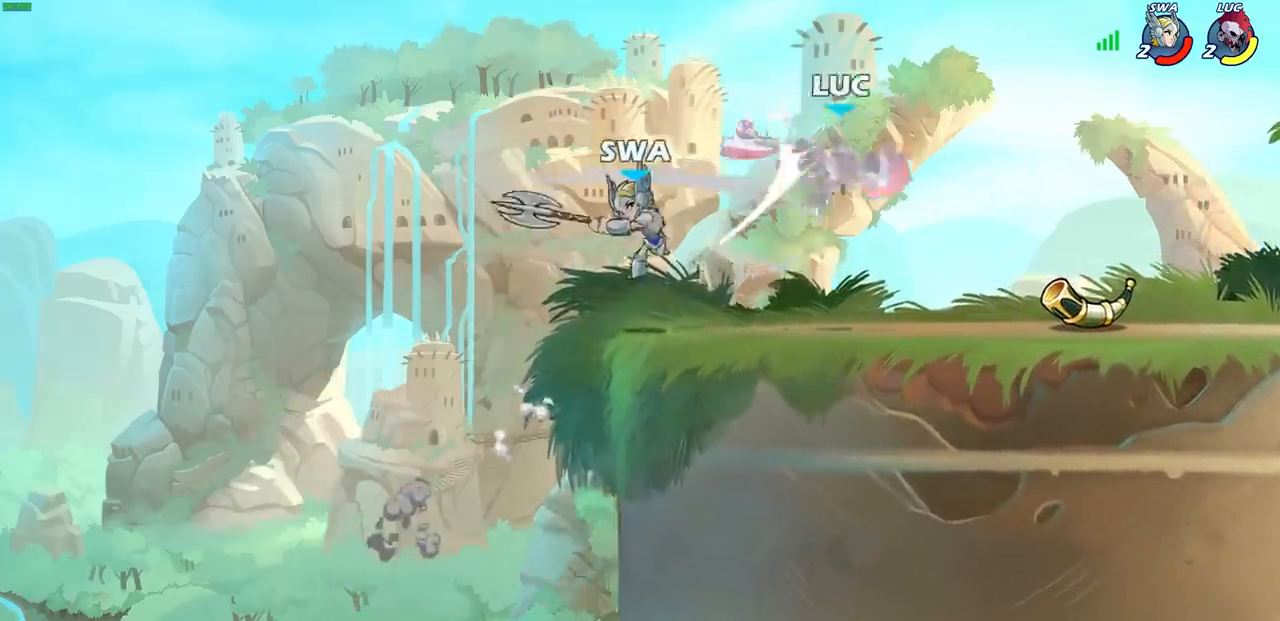
{"buttons": [], "left_stick": "center", "right_stick": "center", "events": [[200, "left_stick", "center"], [317, "left_stick", "left"], [417, "SQUARE", "down"], [417, "left_stick", "center"], [450, "SQUARE", "up"]]}
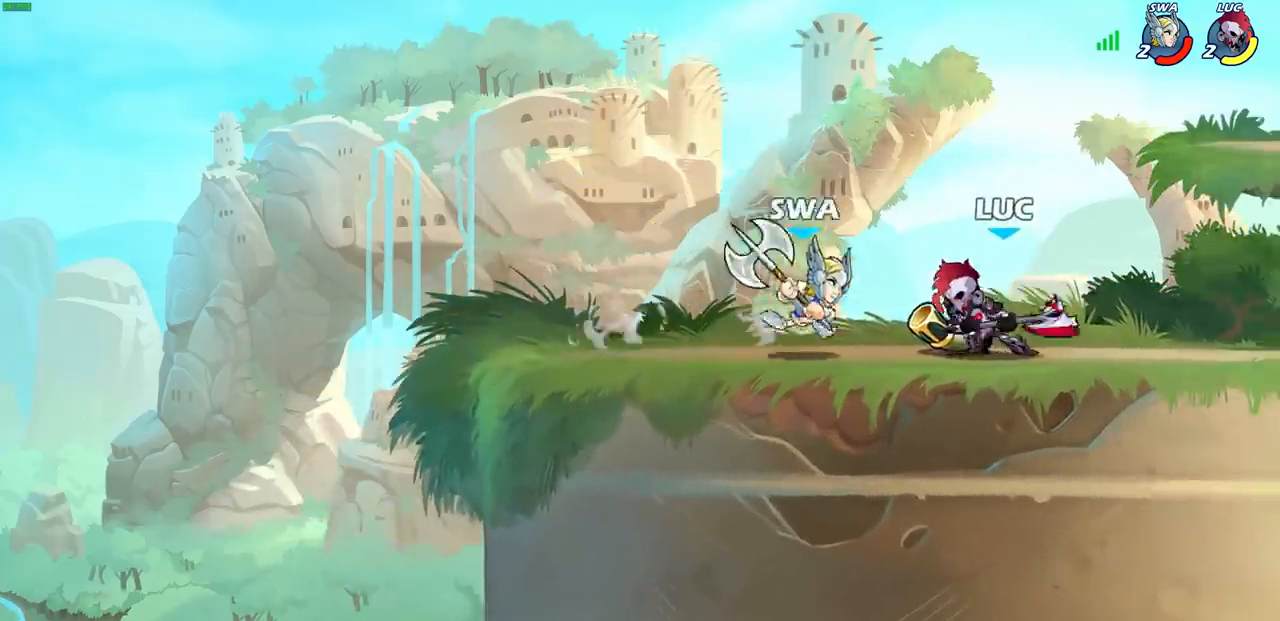
{"buttons": [], "left_stick": "right", "right_stick": "center", "events": [[67, "SQUARE", "down"], [133, "SQUARE", "up"], [217, "SQUARE", "down"], [317, "SQUARE", "up"], [400, "SQUARE", "down"], [400, "left_stick", "right"], [433, "SQUARE", "up"]]}
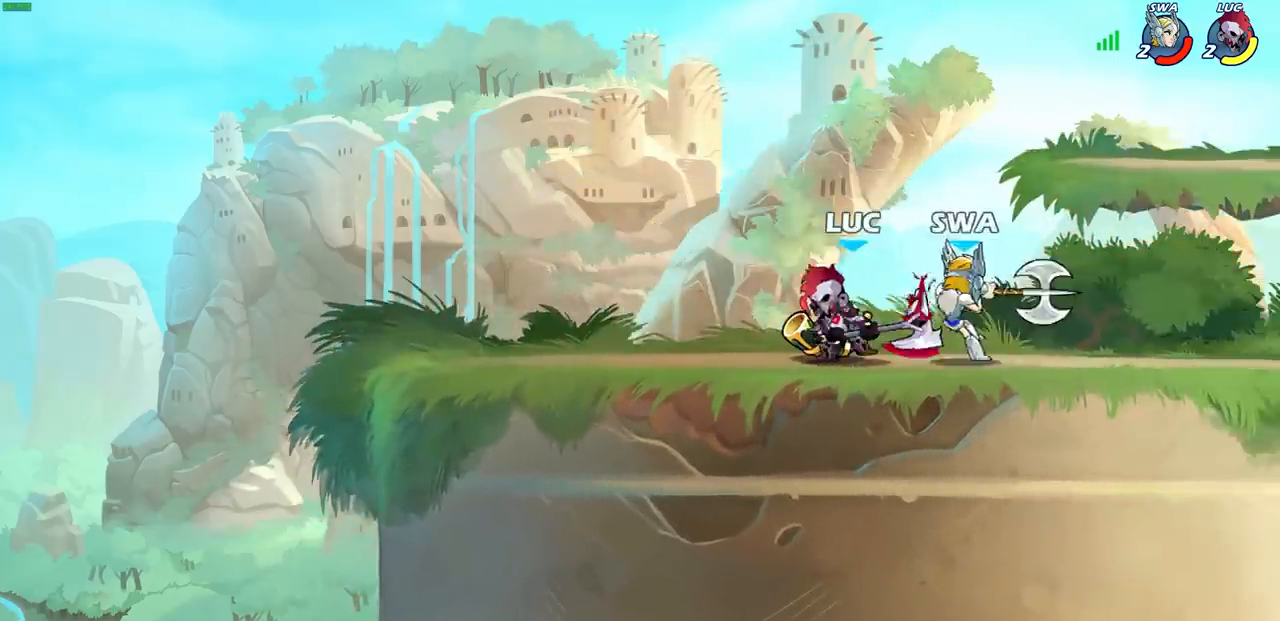
{"buttons": [], "left_stick": "center", "right_stick": "center", "events": [[17, "CROSS", "down"], [83, "R2", "down"], [183, "left_stick", "up-left"], [300, "CROSS", "up"], [317, "R2", "up"], [383, "left_stick", "center"]]}
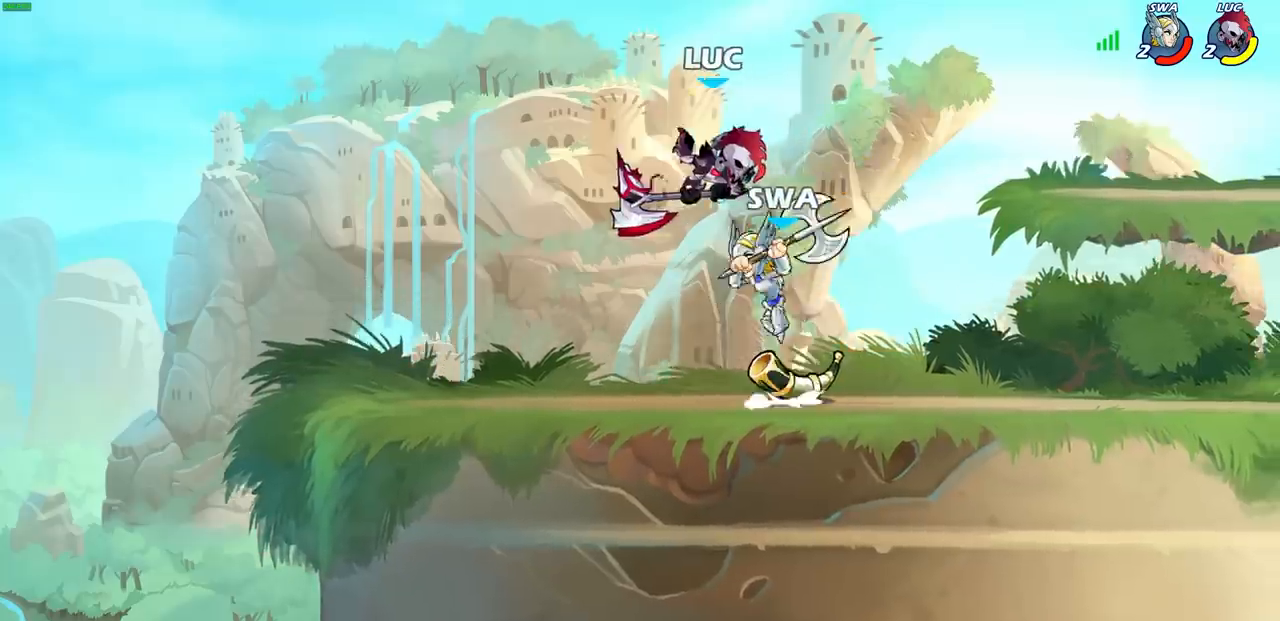
{"buttons": [], "left_stick": "left", "right_stick": "center", "events": [[17, "left_stick", "up"], [83, "CROSS", "down"], [117, "left_stick", "up-right"], [133, "R2", "down"], [383, "CROSS", "up"], [400, "left_stick", "up-left"], [417, "R2", "up"], [500, "left_stick", "left"]]}